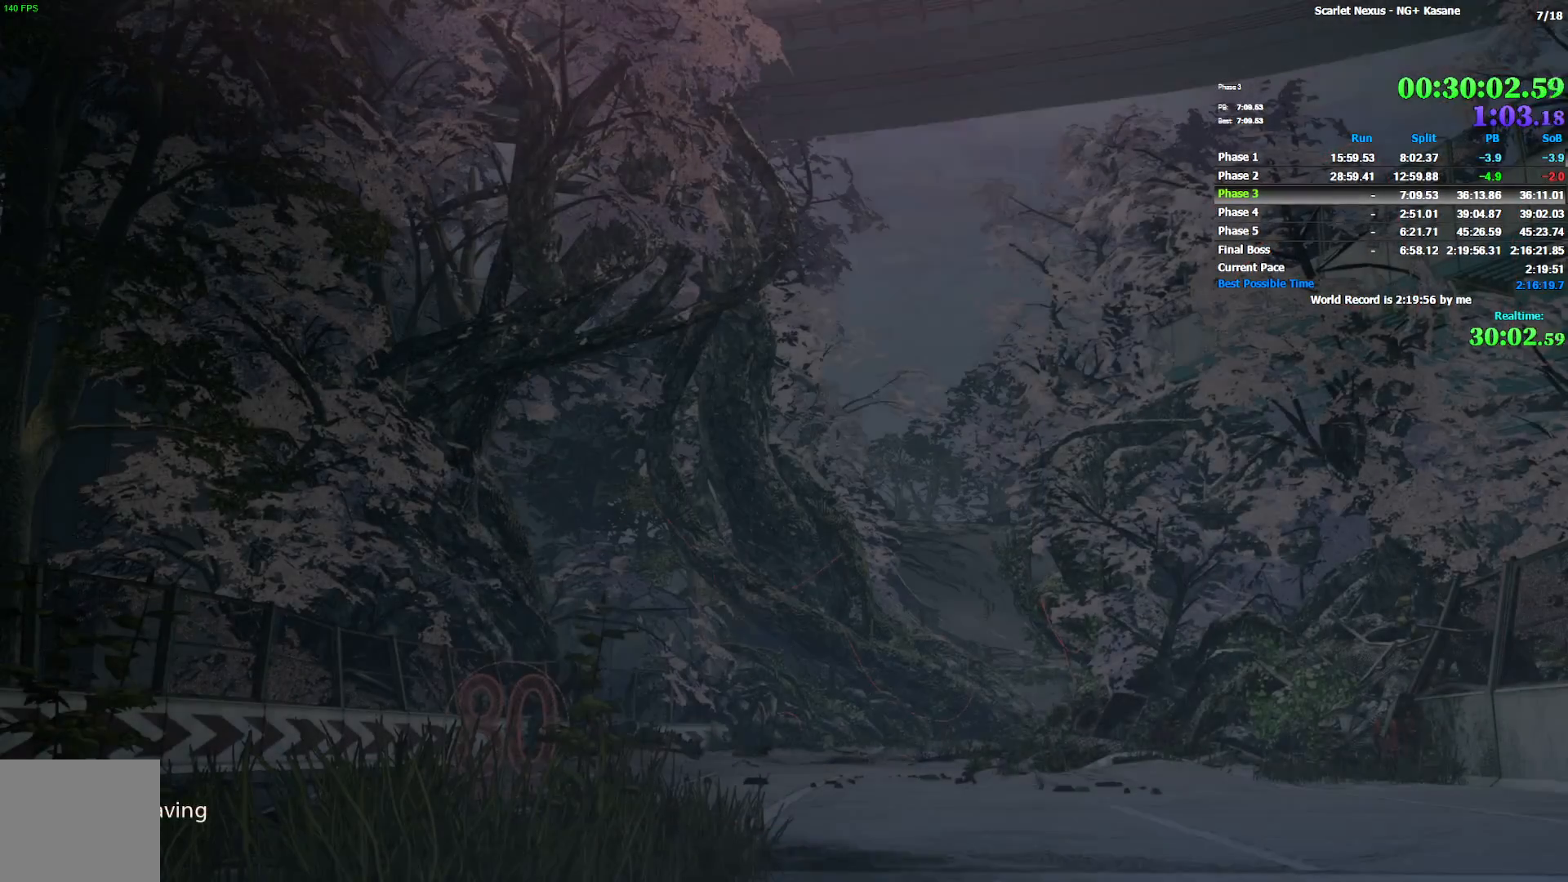
Gameplay with a controller (PlayStation layout); each line is a JSON object with the inputs held at the frame after it (dt_ms = milliseconds from this image to that frame). "events" lists button and stick changes between this image and that frame as [ms after this image, input, new state], when the widget could be followed in between. Not read: CIRCLE.
{"dt_ms": 500, "buttons": [], "left_stick": "up", "right_stick": "center", "events": [[400, "left_stick", "up"]]}
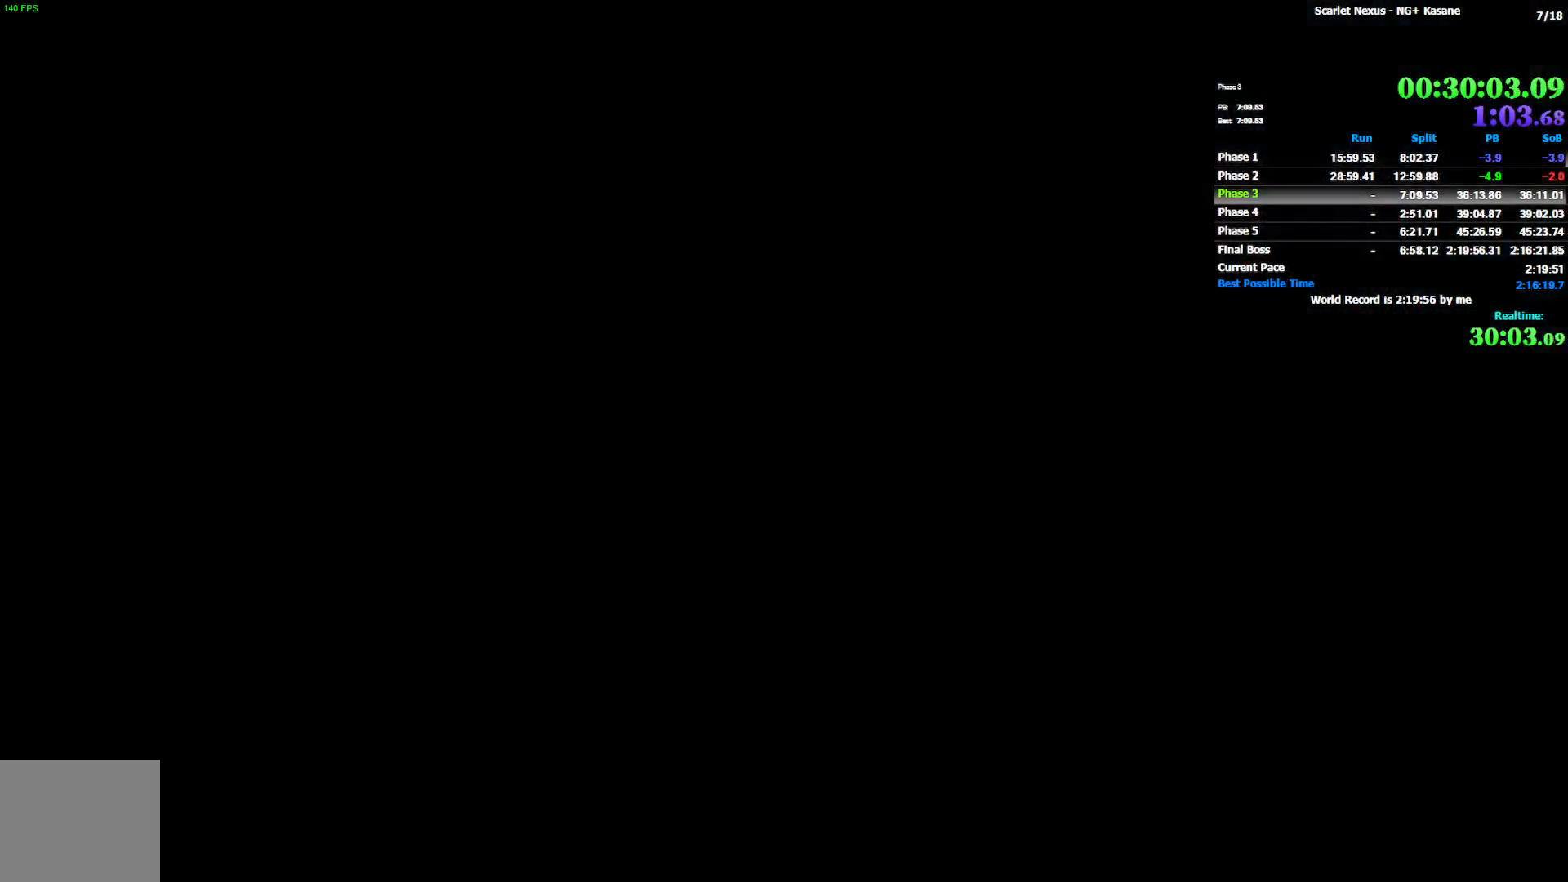
{"dt_ms": 500, "buttons": [], "left_stick": "up", "right_stick": "center", "events": []}
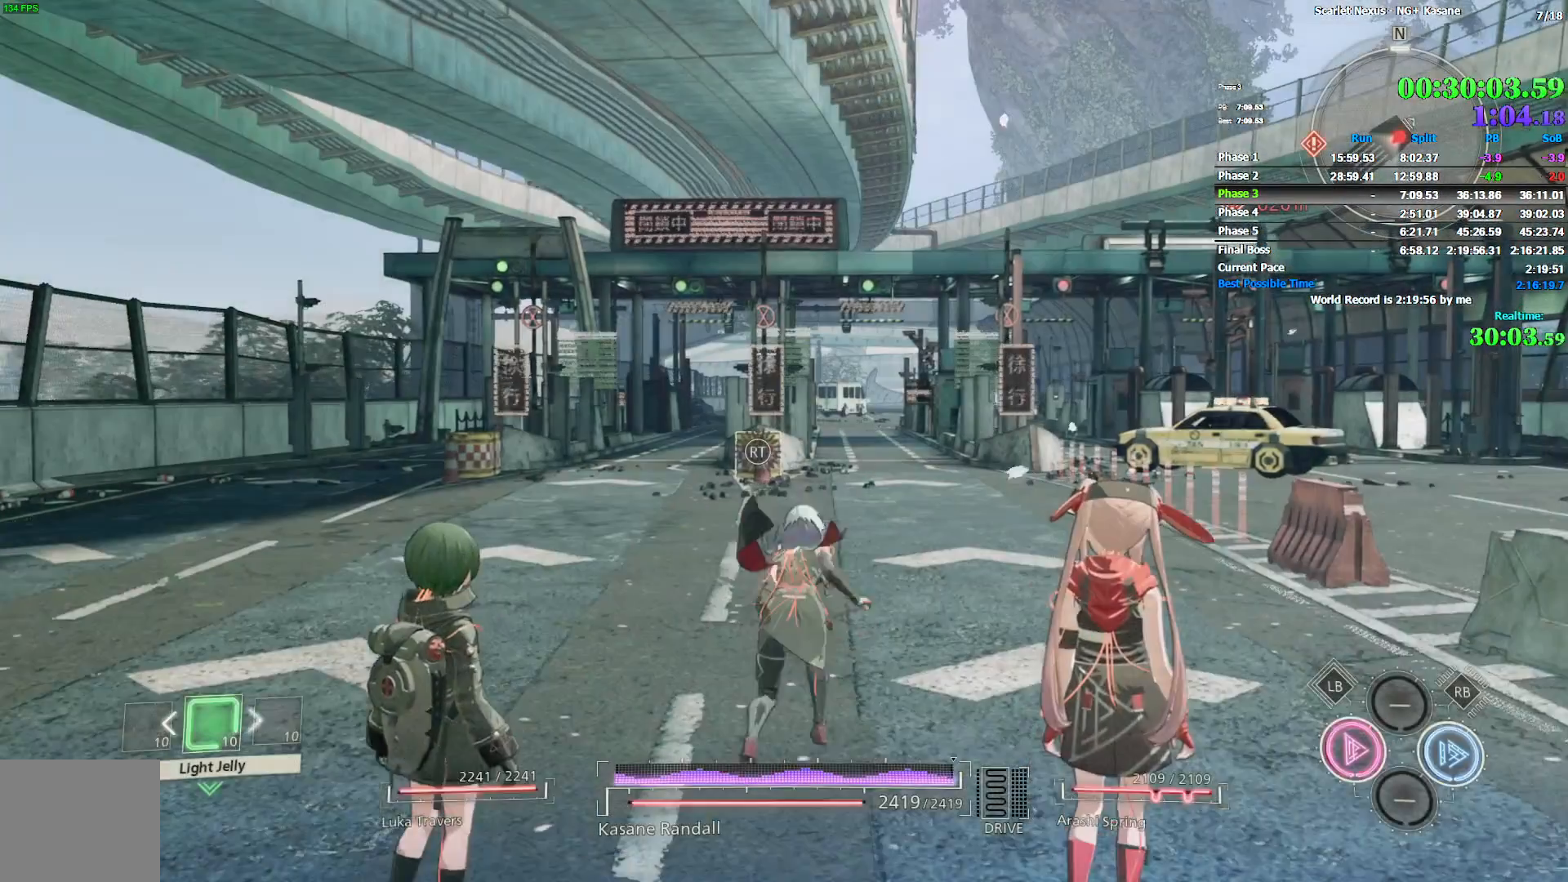
{"dt_ms": 500, "buttons": ["R1"], "left_stick": "up", "right_stick": "center", "events": [[383, "right_stick", "left"], [450, "right_stick", "center"], [500, "R1", "down"]]}
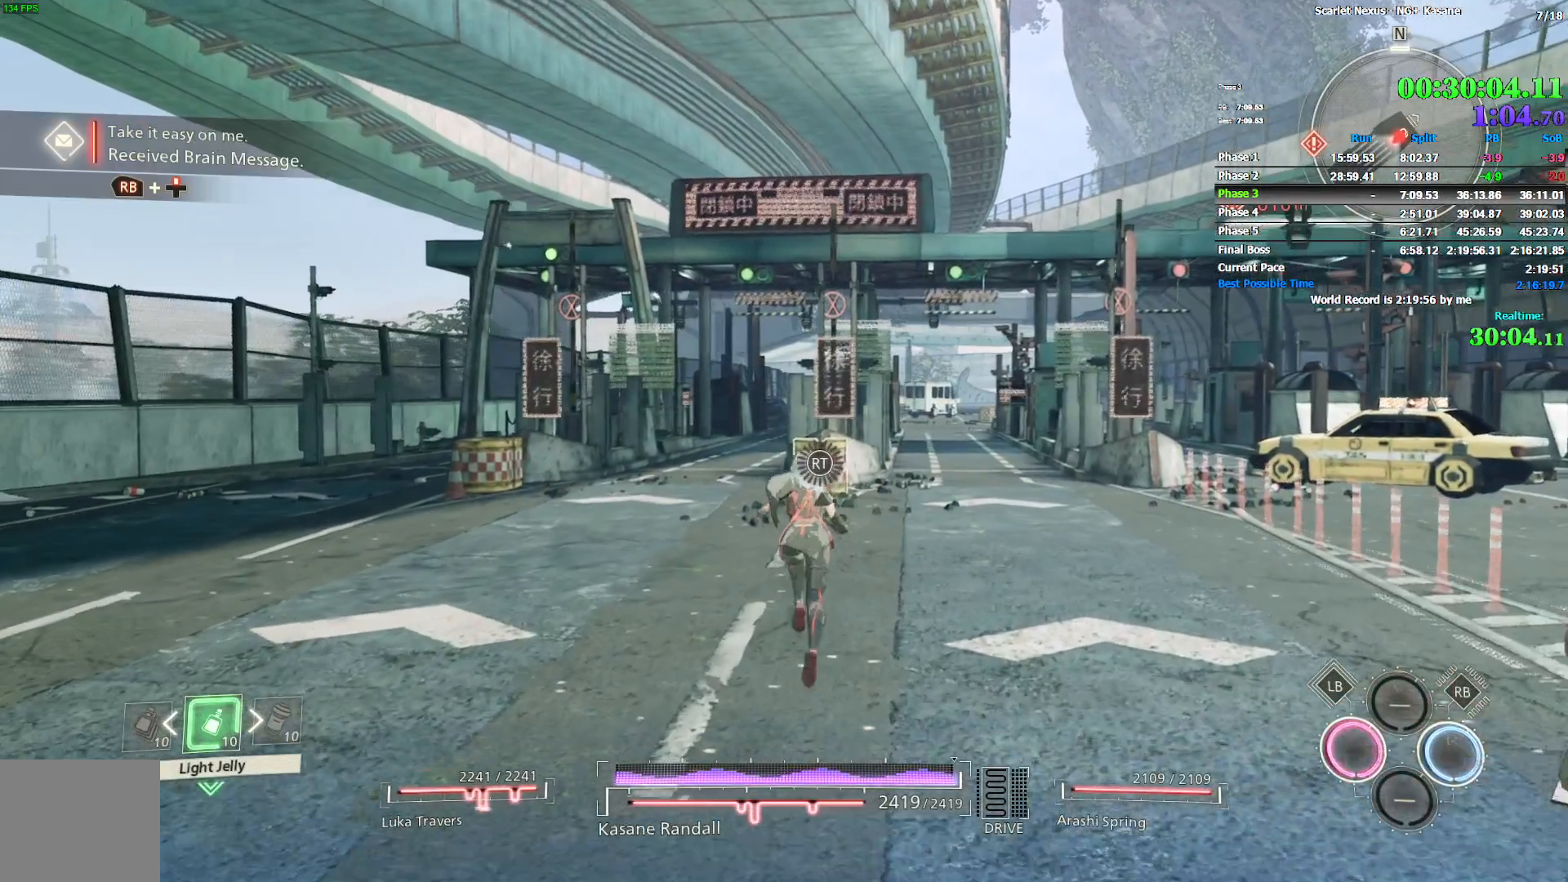
{"dt_ms": 1000, "buttons": [], "left_stick": "up", "right_stick": "down-right", "events": [[167, "R1", "up"], [500, "right_stick", "down-right"]]}
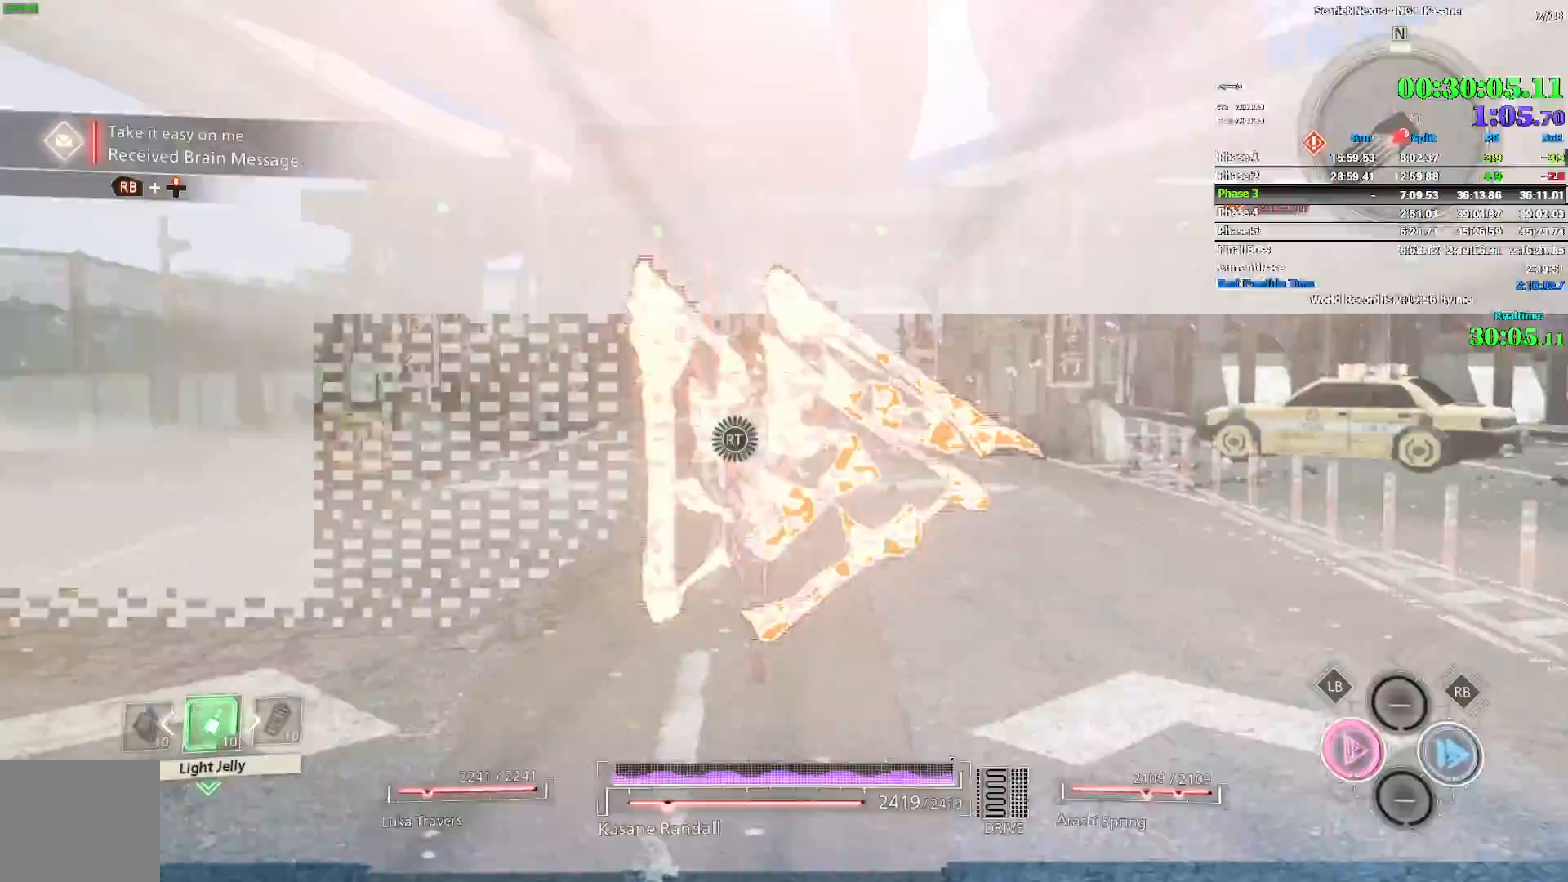
{"dt_ms": 500, "buttons": [], "left_stick": "up", "right_stick": "center", "events": [[150, "right_stick", "center"], [333, "right_stick", "left"], [400, "right_stick", "center"]]}
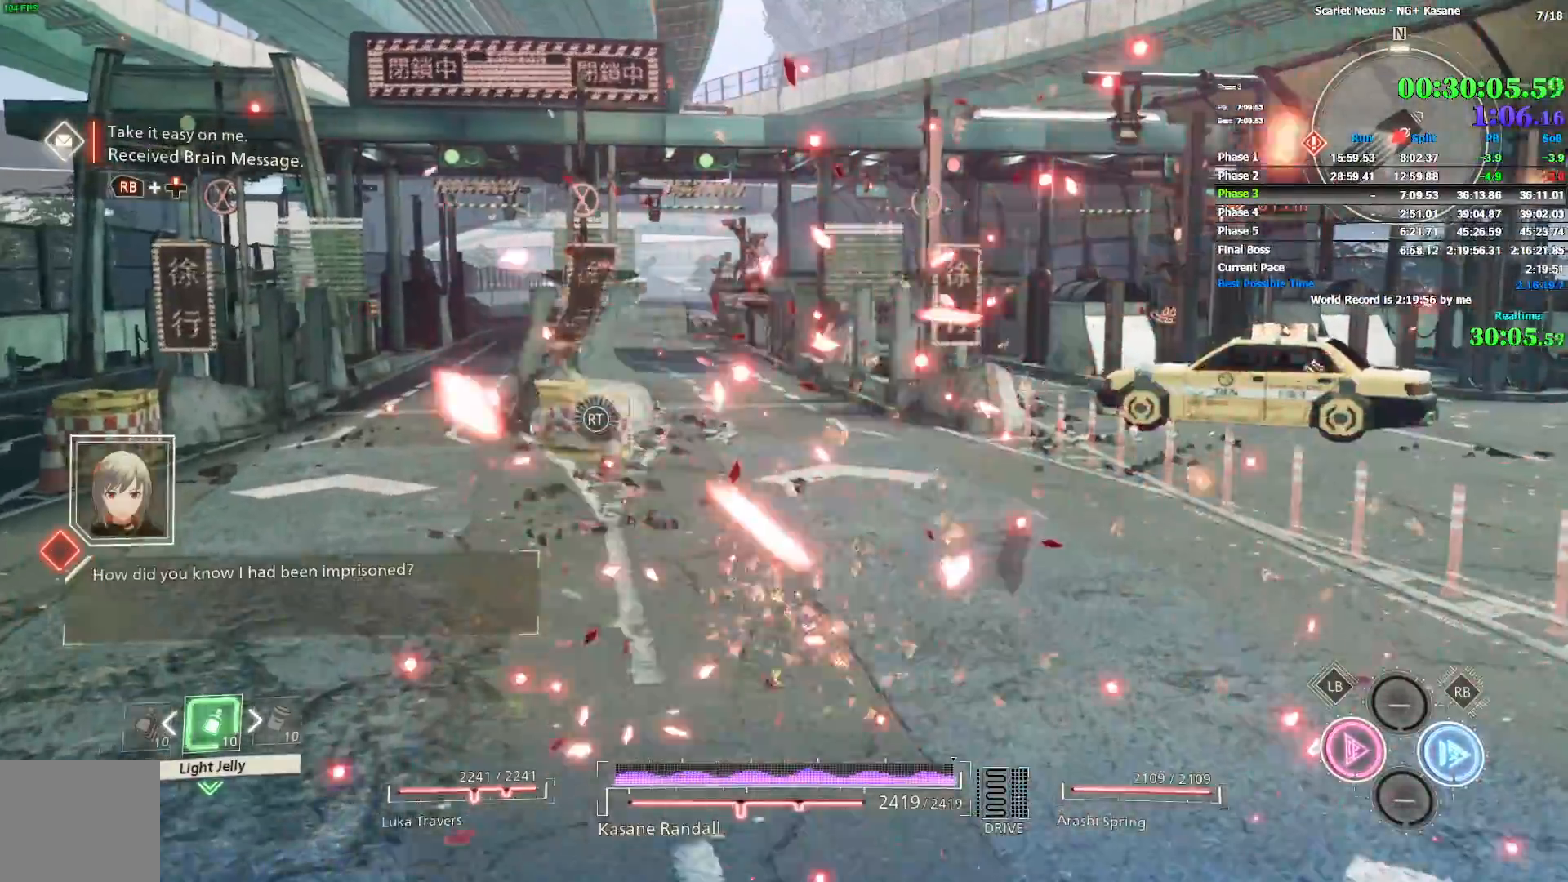
{"dt_ms": 500, "buttons": [], "left_stick": "up", "right_stick": "center", "events": [[233, "right_stick", "left"], [417, "right_stick", "center"]]}
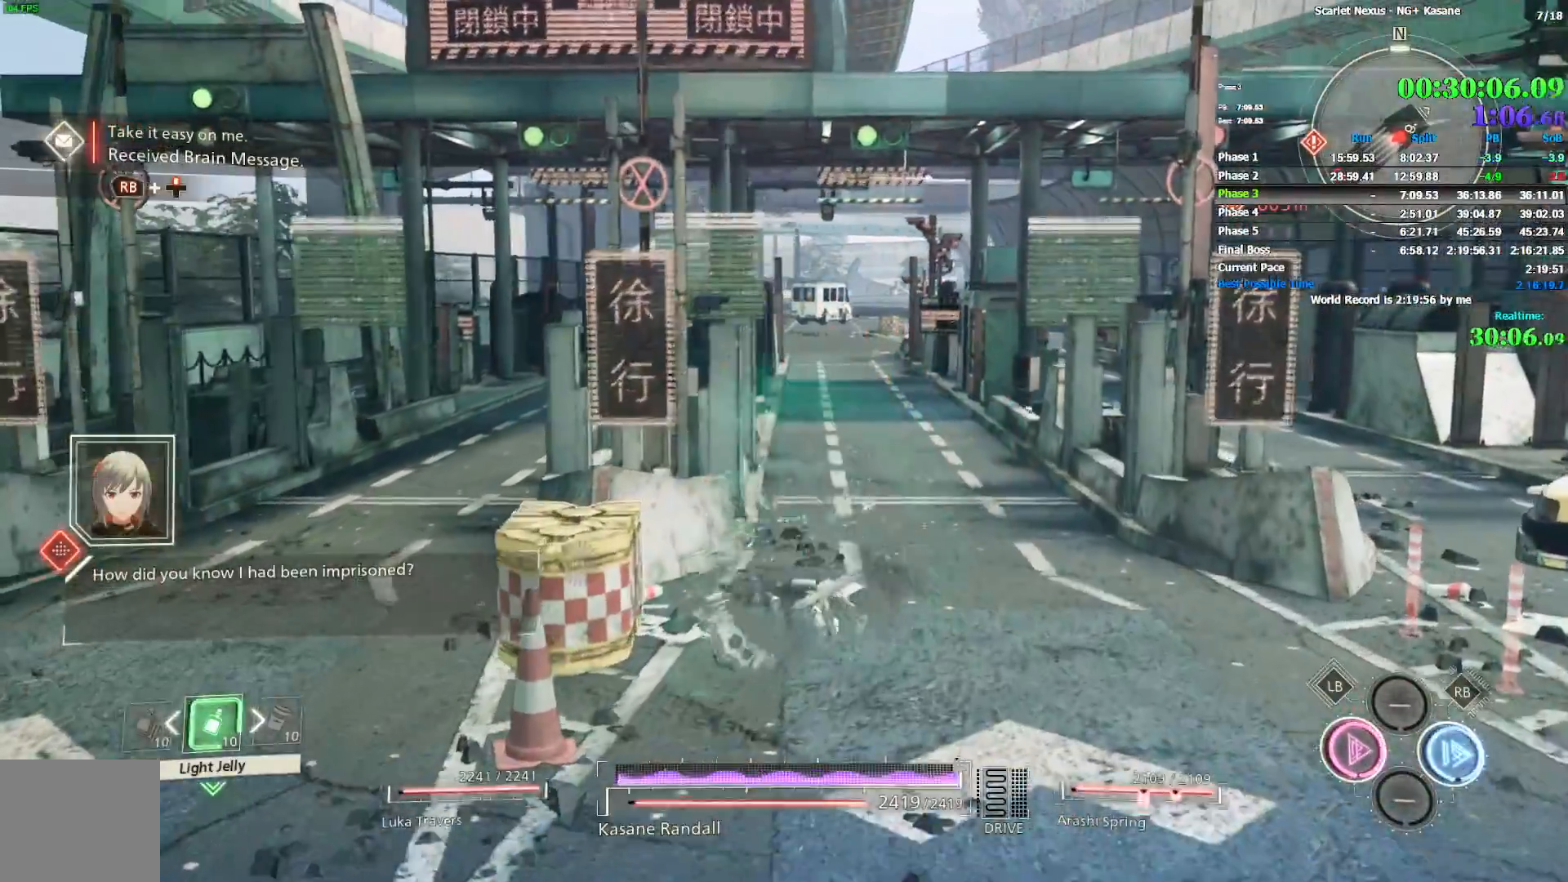
{"dt_ms": 500, "buttons": [], "left_stick": "up", "right_stick": "center", "events": []}